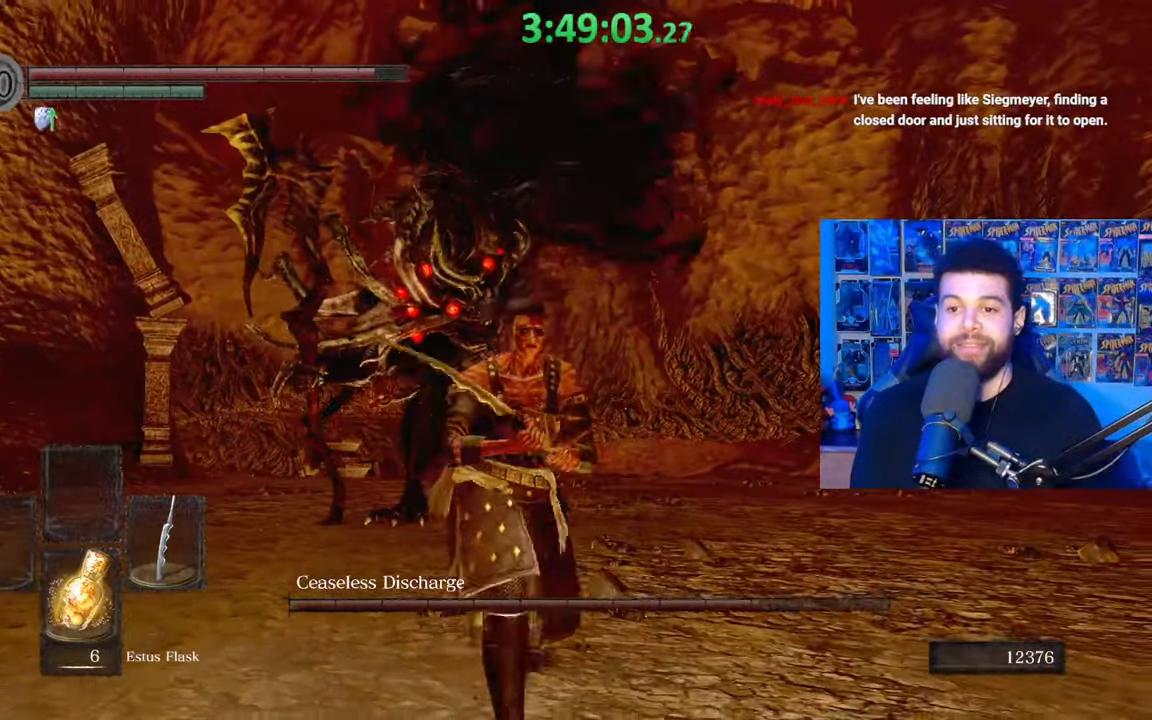
Gameplay with a controller (Xbox layout); each line is a JSON object with the inputs held at the frame after it. "events" lists button and stick changes between this image and that frame as [ms after this image, input, new state], when the widget could be followed in between.
{"buttons": [], "left_stick": "right", "right_stick": "left", "events": [[33, "left_stick", "right"], [233, "B", "down"], [367, "B", "up"], [383, "right_stick", "left"]]}
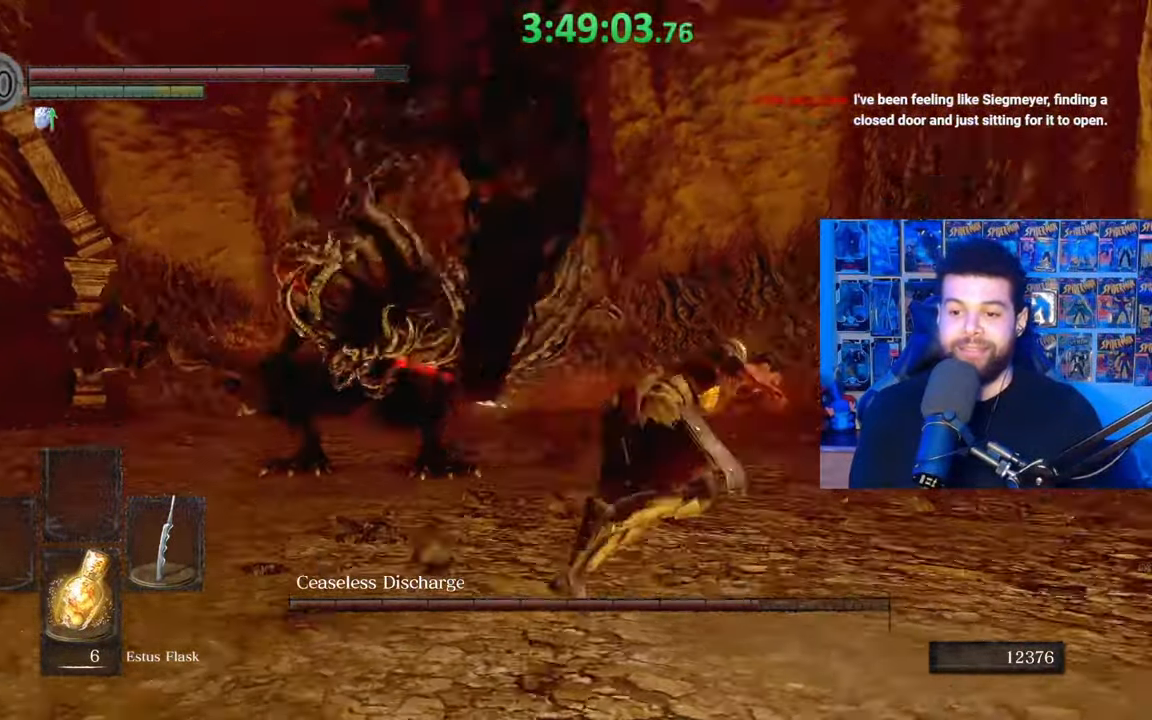
{"buttons": [], "left_stick": "up-left", "right_stick": "center", "events": [[133, "left_stick", "center"], [233, "right_stick", "center"], [317, "left_stick", "up-left"], [417, "right_stick", "left"], [483, "right_stick", "center"]]}
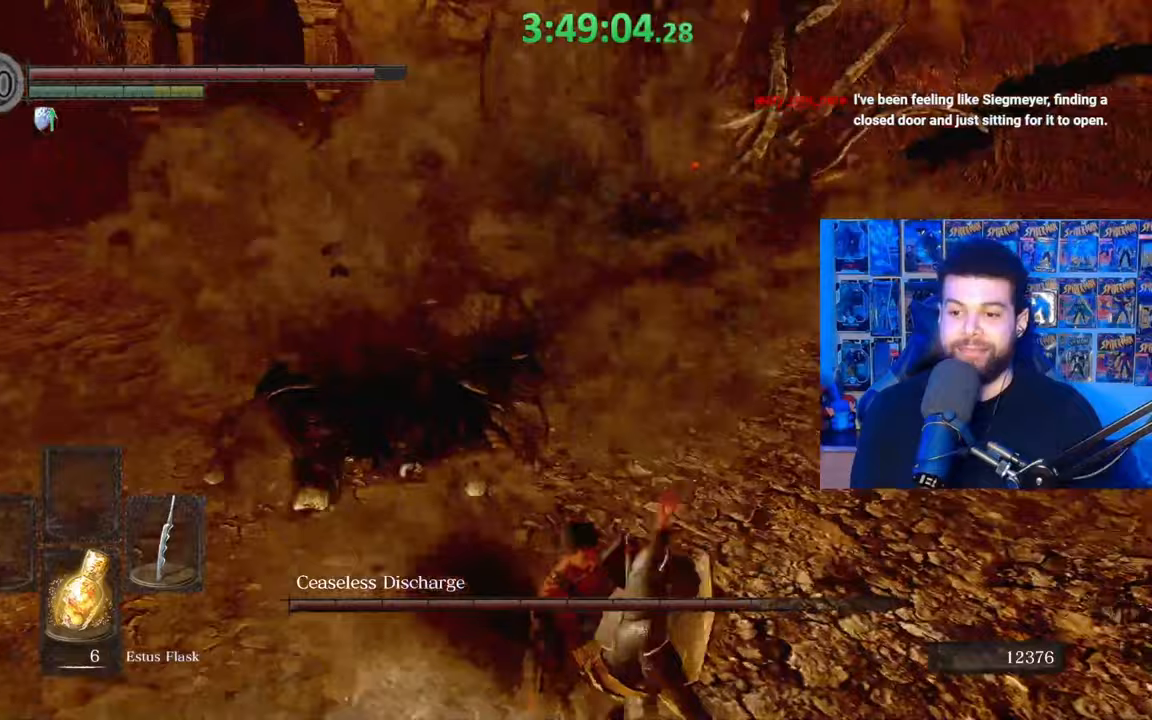
{"buttons": ["R1"], "left_stick": "up-left", "right_stick": "center", "events": [[183, "right_stick", "down"], [333, "right_stick", "center"], [417, "R1", "down"]]}
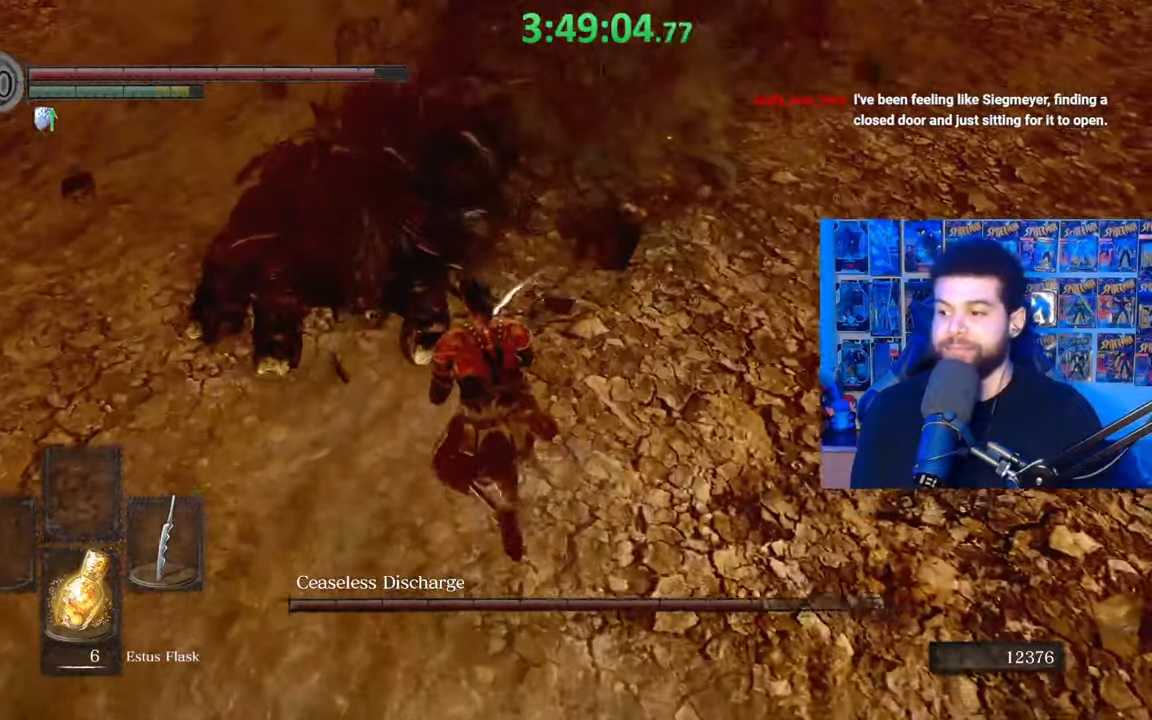
{"buttons": ["R1"], "left_stick": "up-left", "right_stick": "center", "events": [[17, "R1", "up"], [17, "right_stick", "down"], [133, "right_stick", "center"], [333, "R1", "down"], [333, "right_stick", "up-right"], [433, "R1", "up"], [433, "right_stick", "center"], [483, "R1", "down"]]}
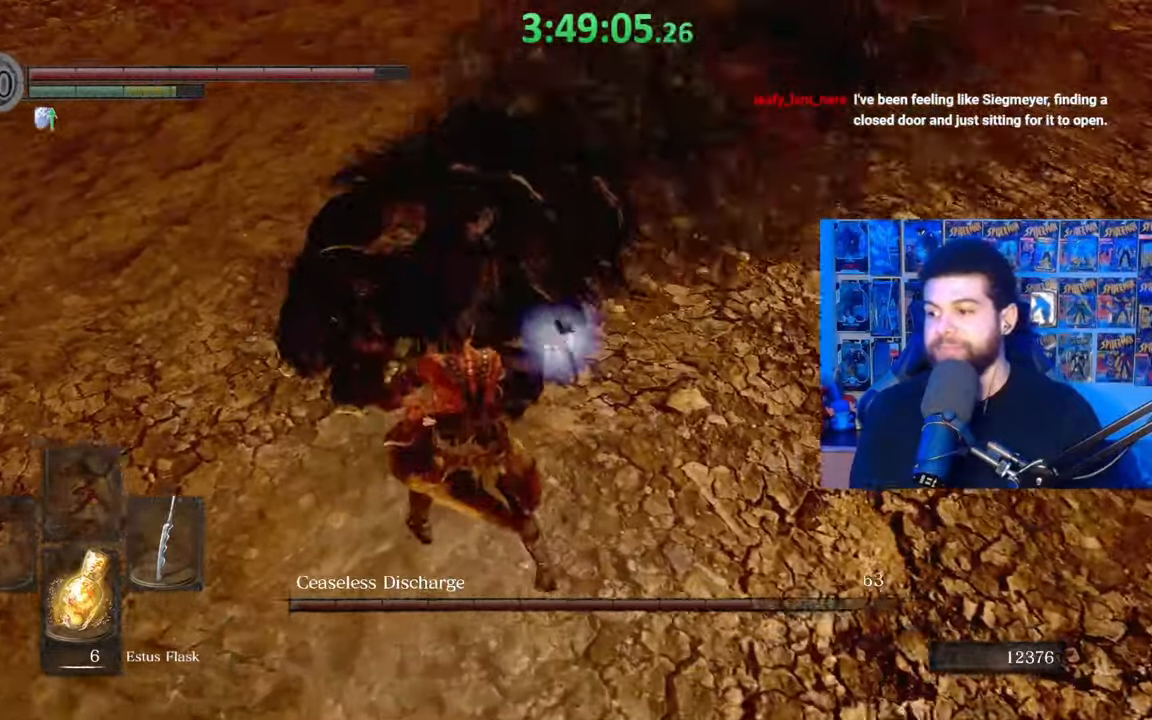
{"buttons": [], "left_stick": "up", "right_stick": "right", "events": [[33, "right_stick", "up-right"], [83, "R1", "up"], [117, "right_stick", "center"], [167, "R1", "down"], [183, "left_stick", "up"], [233, "R1", "up"], [433, "right_stick", "right"]]}
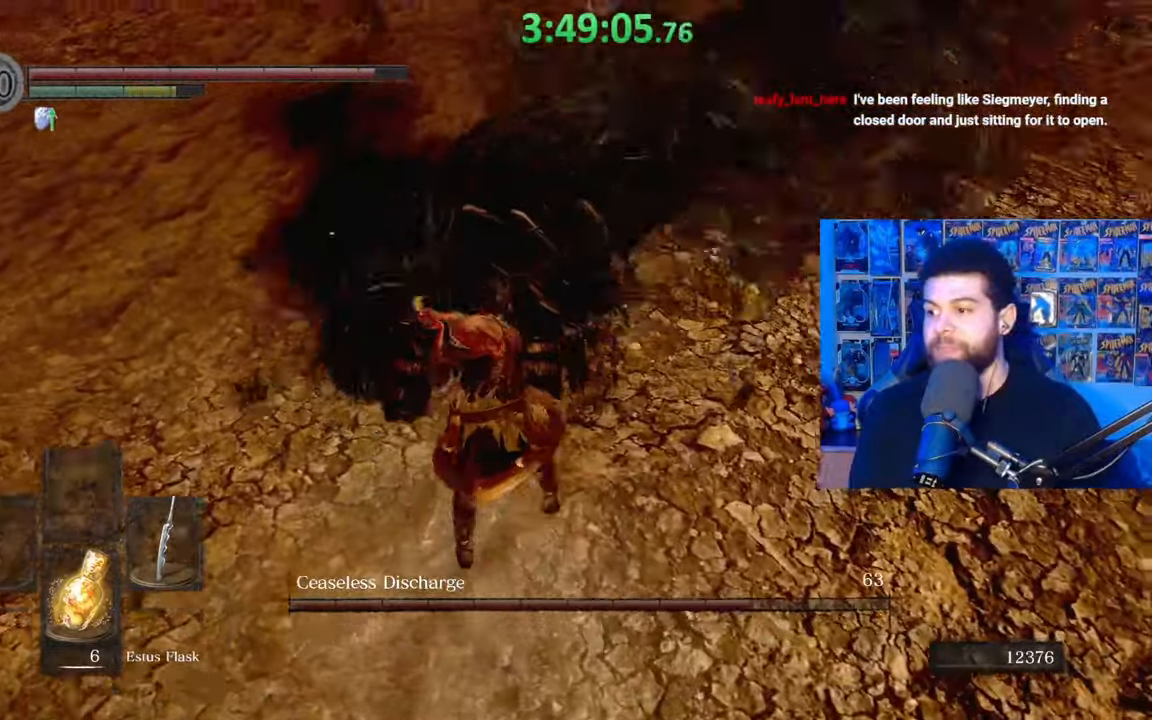
{"buttons": [], "left_stick": "left", "right_stick": "up-right", "events": [[83, "right_stick", "center"], [117, "left_stick", "up-left"], [233, "right_stick", "up-right"], [283, "left_stick", "center"], [333, "right_stick", "center"], [433, "left_stick", "left"], [483, "right_stick", "up-right"]]}
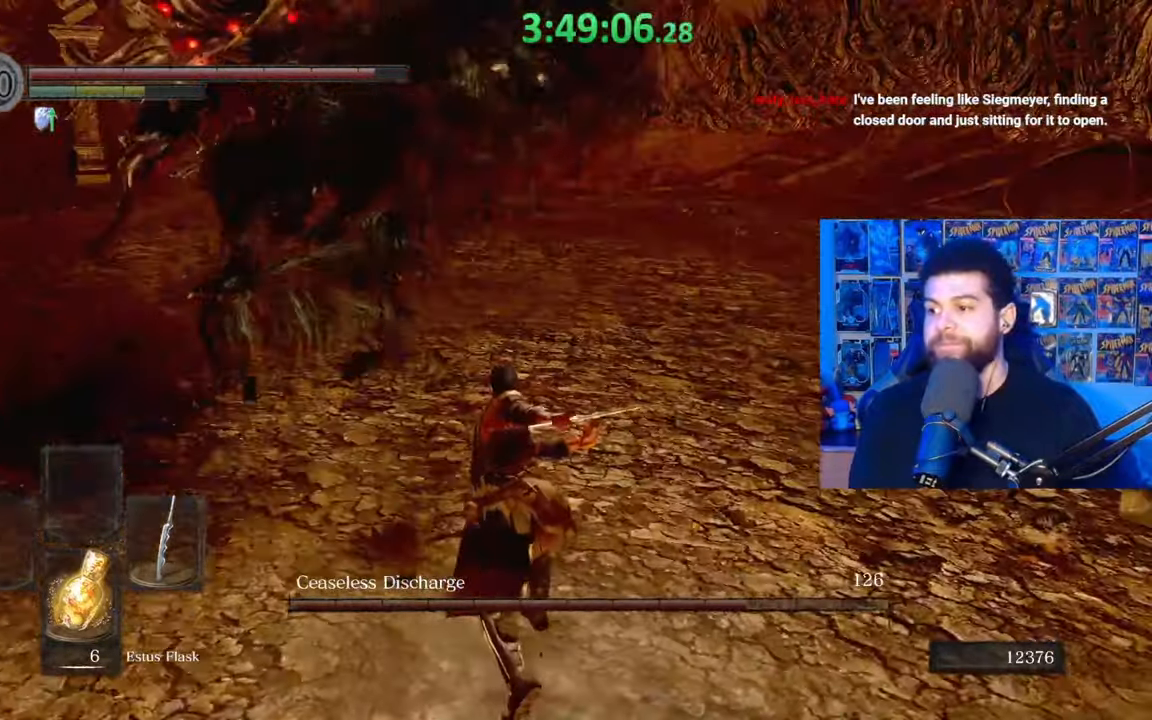
{"buttons": ["B"], "left_stick": "down-left", "right_stick": "center", "events": [[33, "left_stick", "down-left"], [83, "right_stick", "center"], [183, "B", "down"]]}
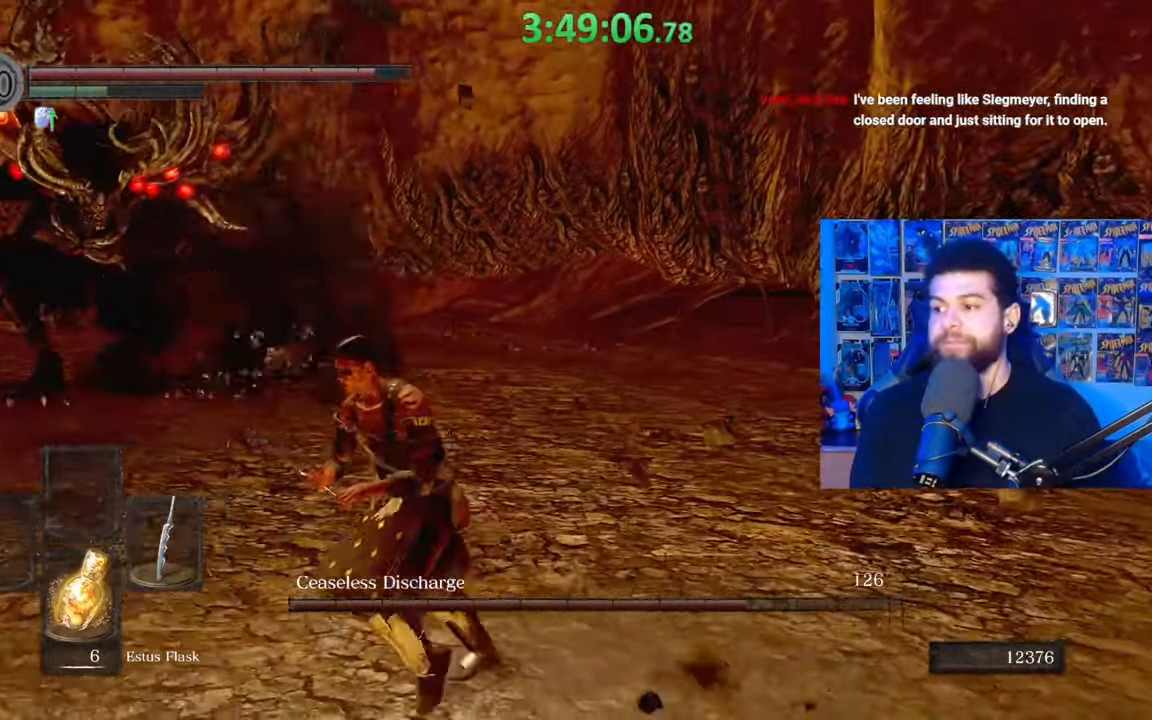
{"buttons": [], "left_stick": "left", "right_stick": "up-right", "events": [[183, "right_stick", "left"], [233, "right_stick", "center"], [333, "B", "up"], [333, "left_stick", "left"], [483, "right_stick", "up-right"]]}
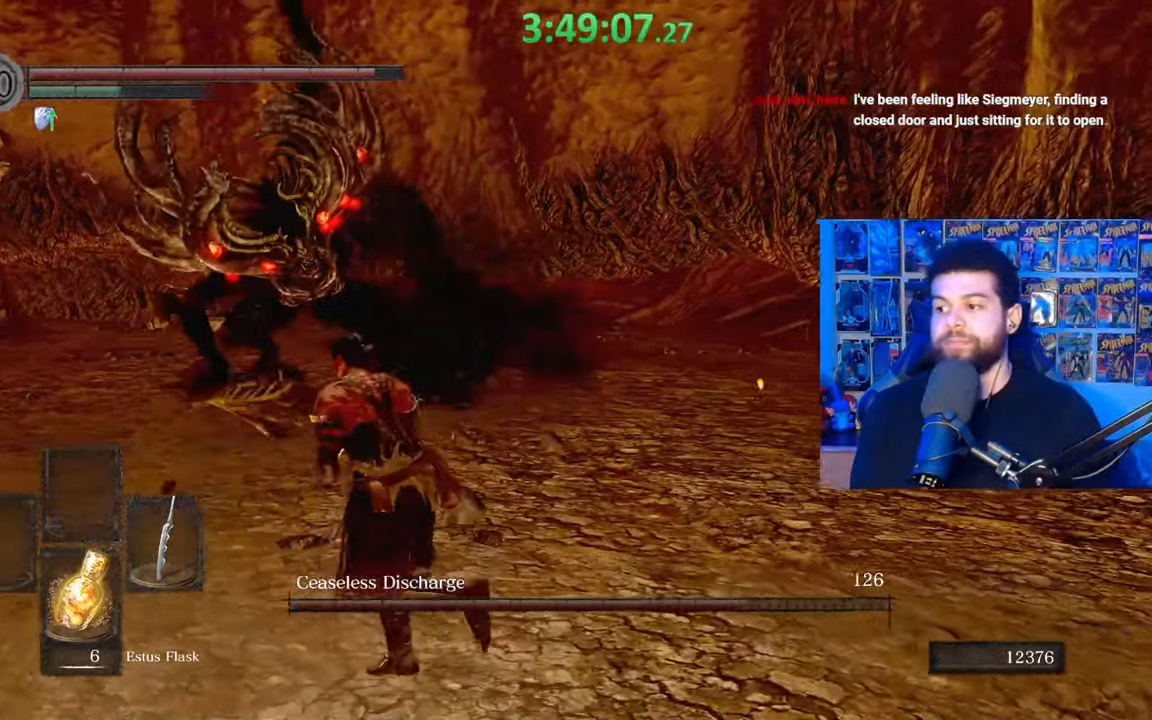
{"buttons": [], "left_stick": "down-left", "right_stick": "center", "events": [[83, "left_stick", "down-left"], [83, "right_stick", "center"]]}
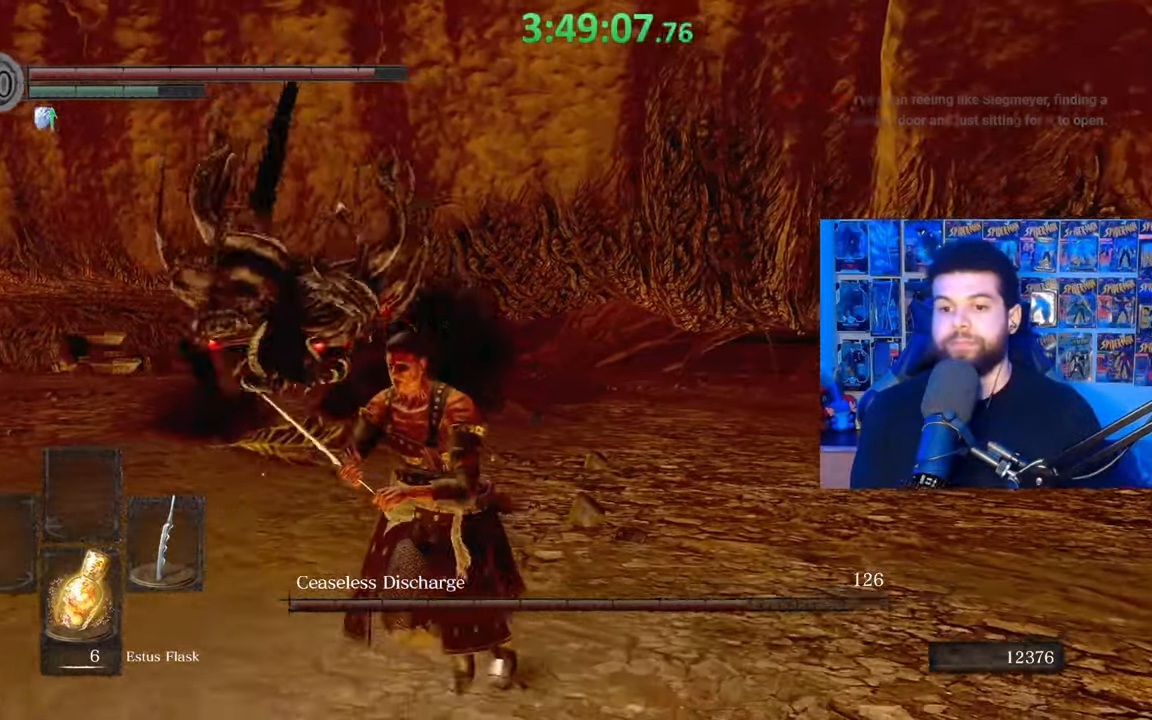
{"buttons": ["B"], "left_stick": "down", "right_stick": "center", "events": [[233, "left_stick", "down"], [467, "B", "down"]]}
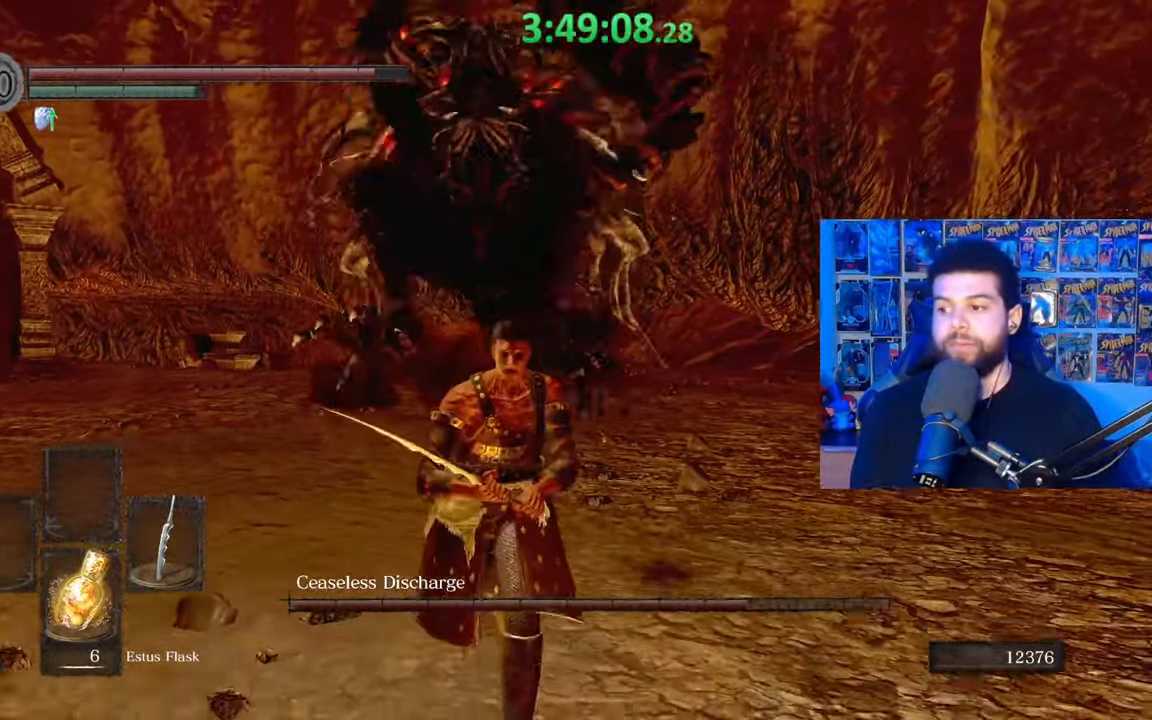
{"buttons": ["B"], "left_stick": "up", "right_stick": "center", "events": [[83, "B", "up"], [83, "left_stick", "down-right"], [183, "left_stick", "right"], [333, "left_stick", "up-right"], [483, "B", "down"], [483, "left_stick", "up"]]}
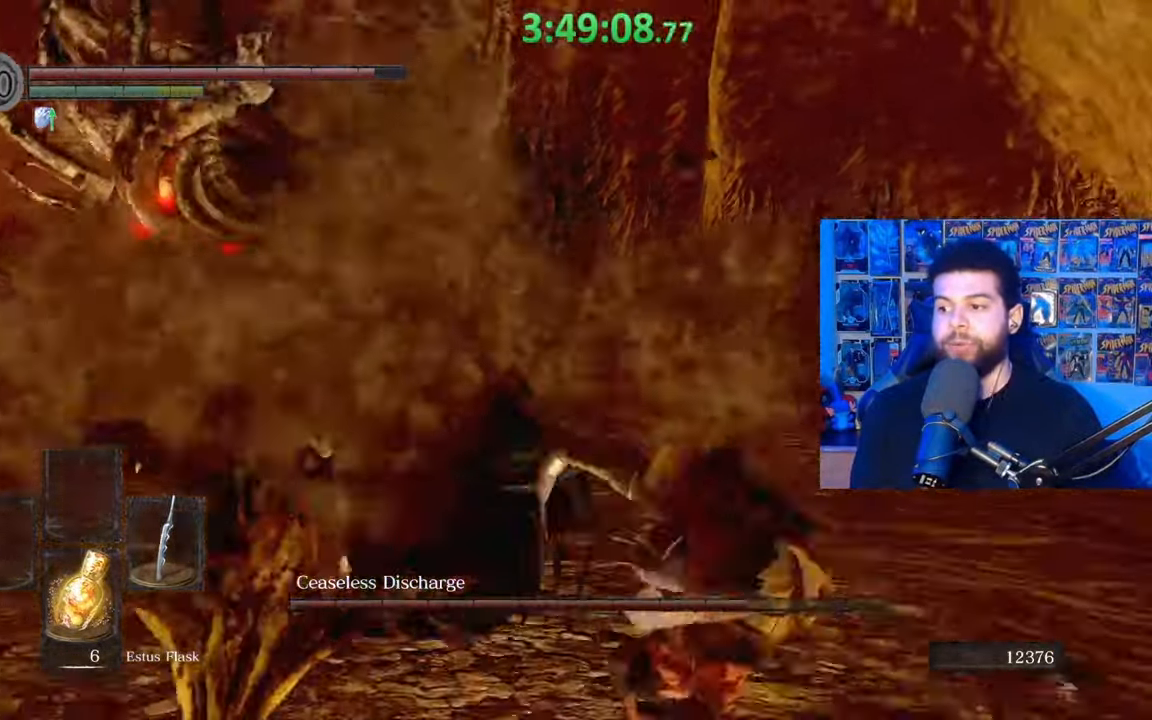
{"buttons": ["B"], "left_stick": "up", "right_stick": "center", "events": [[183, "right_stick", "down-left"], [317, "right_stick", "center"]]}
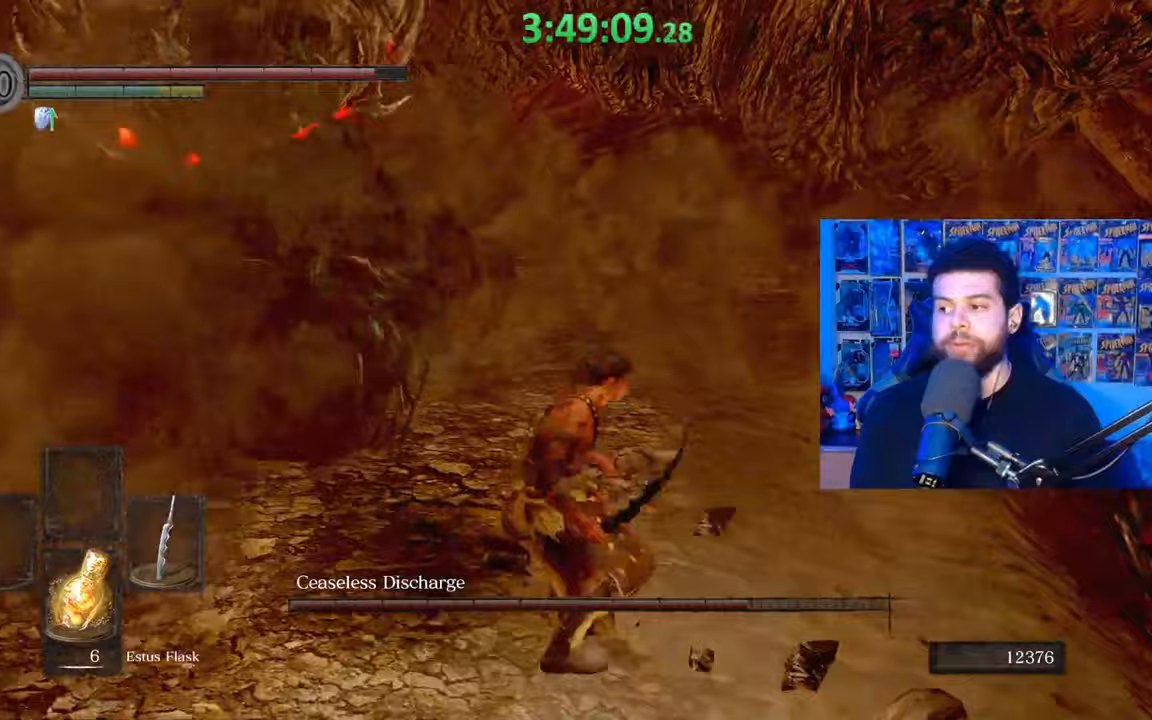
{"buttons": [], "left_stick": "up-left", "right_stick": "down-left", "events": [[133, "B", "up"], [233, "R1", "down"], [333, "R1", "up"], [417, "left_stick", "up-left"], [417, "right_stick", "down-left"]]}
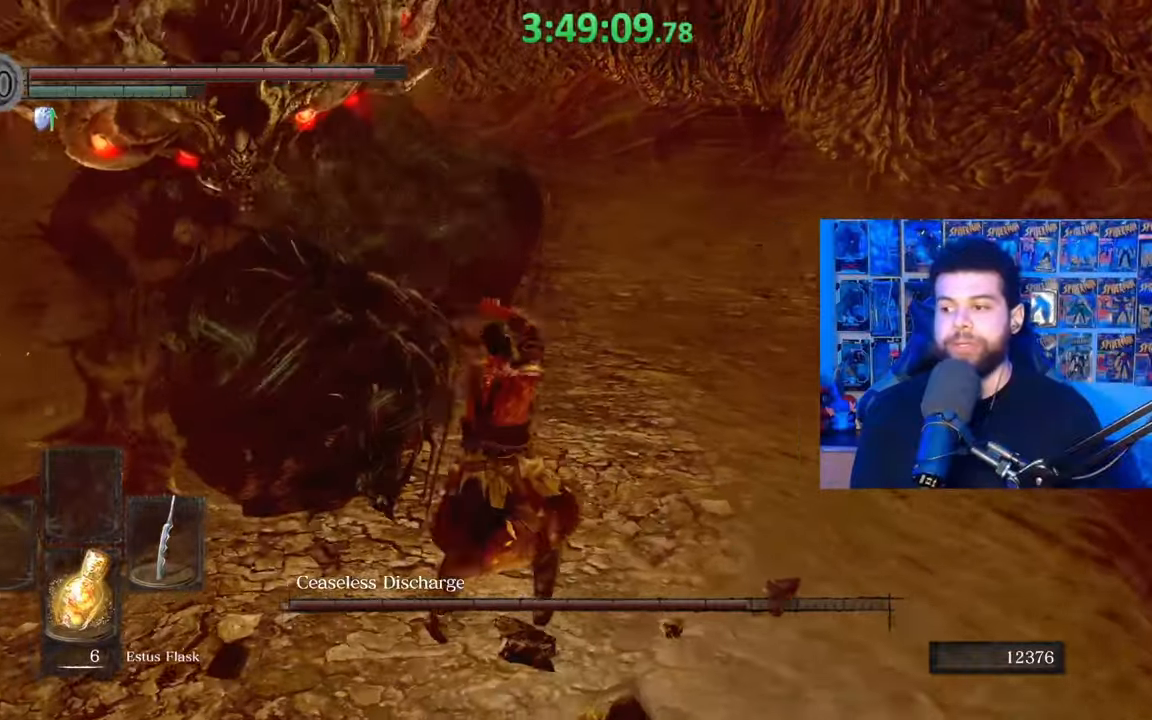
{"buttons": [], "left_stick": "up-left", "right_stick": "center", "events": [[83, "right_stick", "center"], [283, "R1", "down"], [383, "R1", "up"]]}
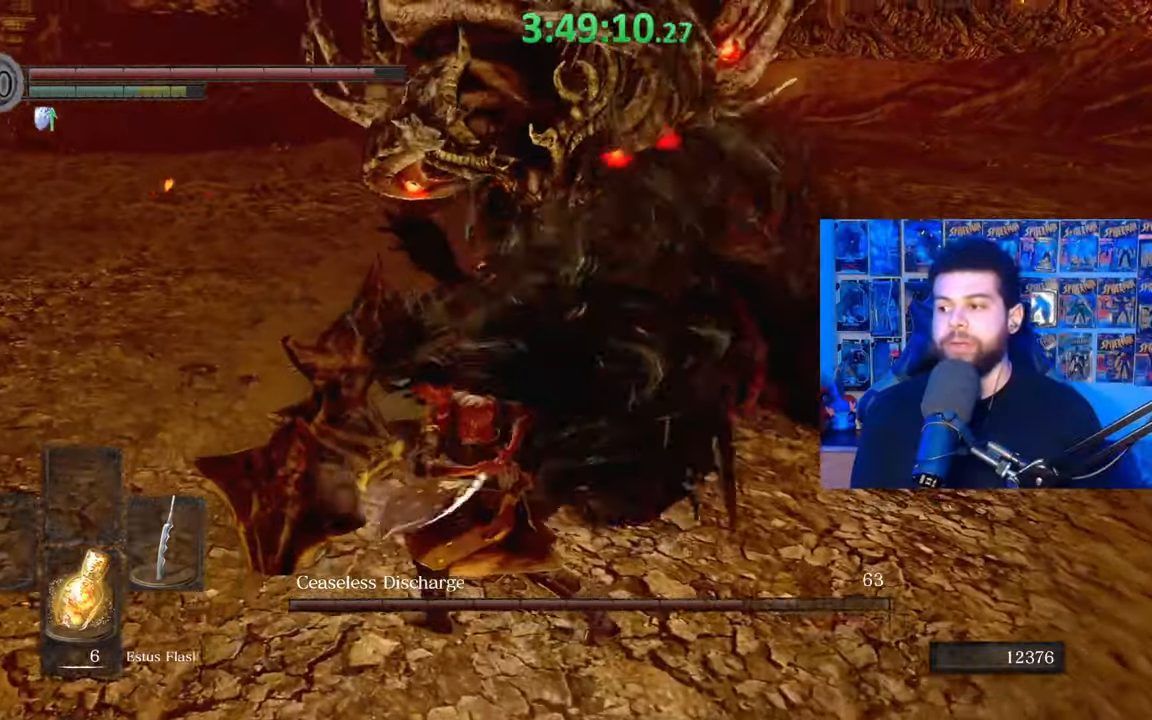
{"buttons": [], "left_stick": "down-left", "right_stick": "up-right", "events": [[133, "left_stick", "up"], [383, "left_stick", "center"], [433, "right_stick", "up-right"], [483, "left_stick", "down-left"]]}
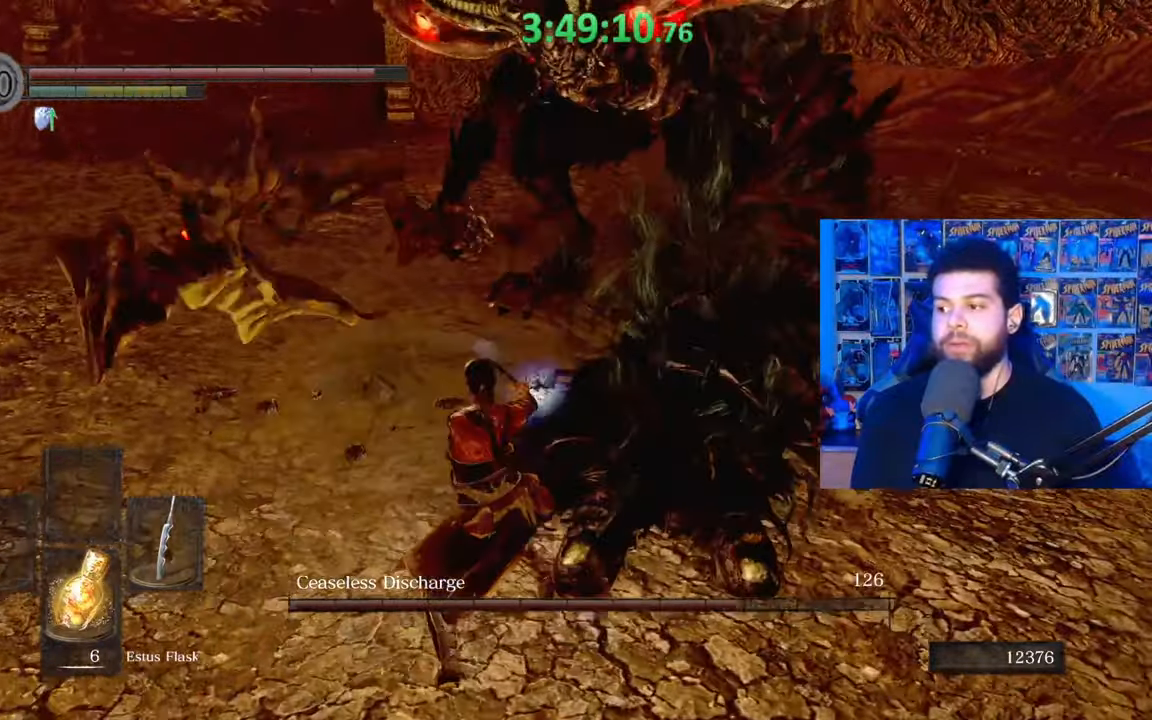
{"buttons": ["B"], "left_stick": "down-left", "right_stick": "center", "events": [[83, "right_stick", "center"], [283, "B", "down"]]}
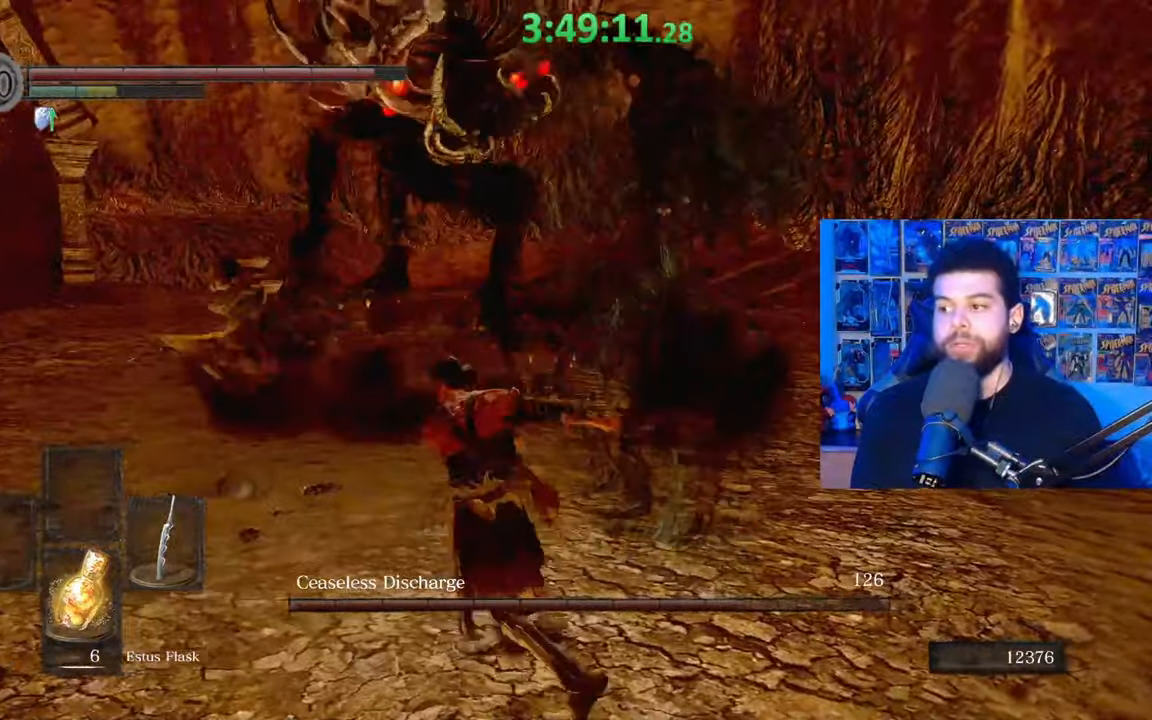
{"buttons": ["B"], "left_stick": "up-left", "right_stick": "right", "events": [[167, "right_stick", "right"], [217, "left_stick", "left"], [333, "left_stick", "up-left"]]}
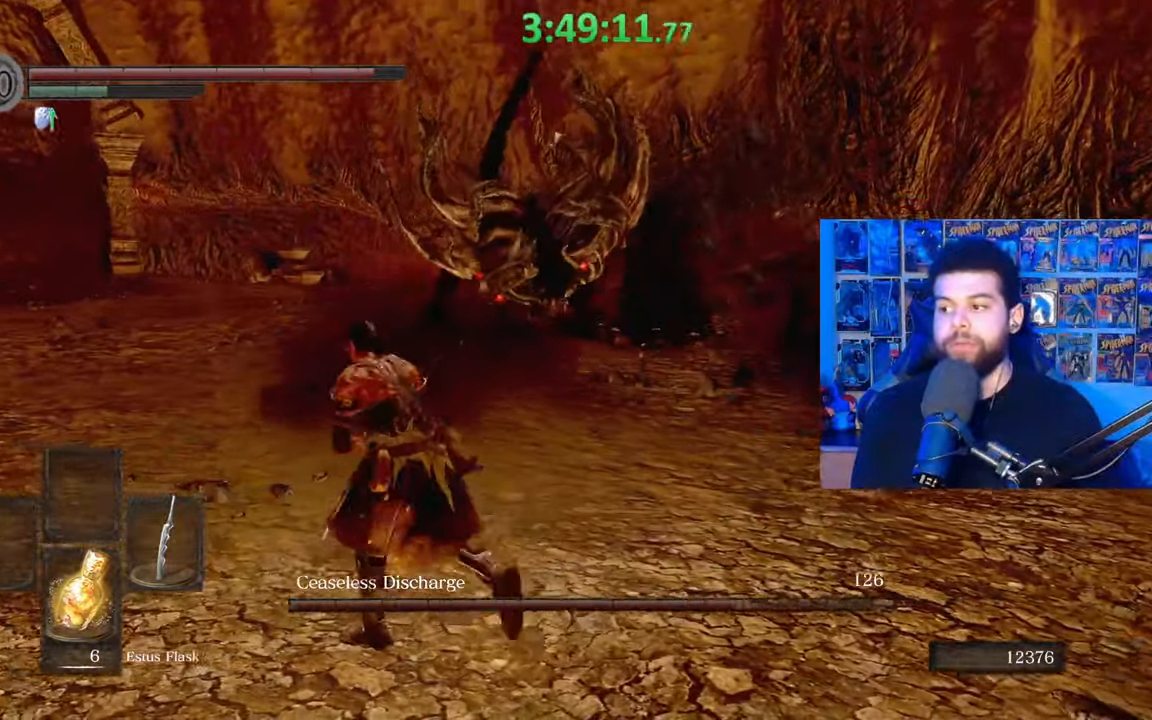
{"buttons": ["B"], "left_stick": "left", "right_stick": "center", "events": [[83, "right_stick", "center"], [217, "B", "up"], [367, "right_stick", "right"], [433, "left_stick", "left"], [433, "right_stick", "center"], [483, "B", "down"]]}
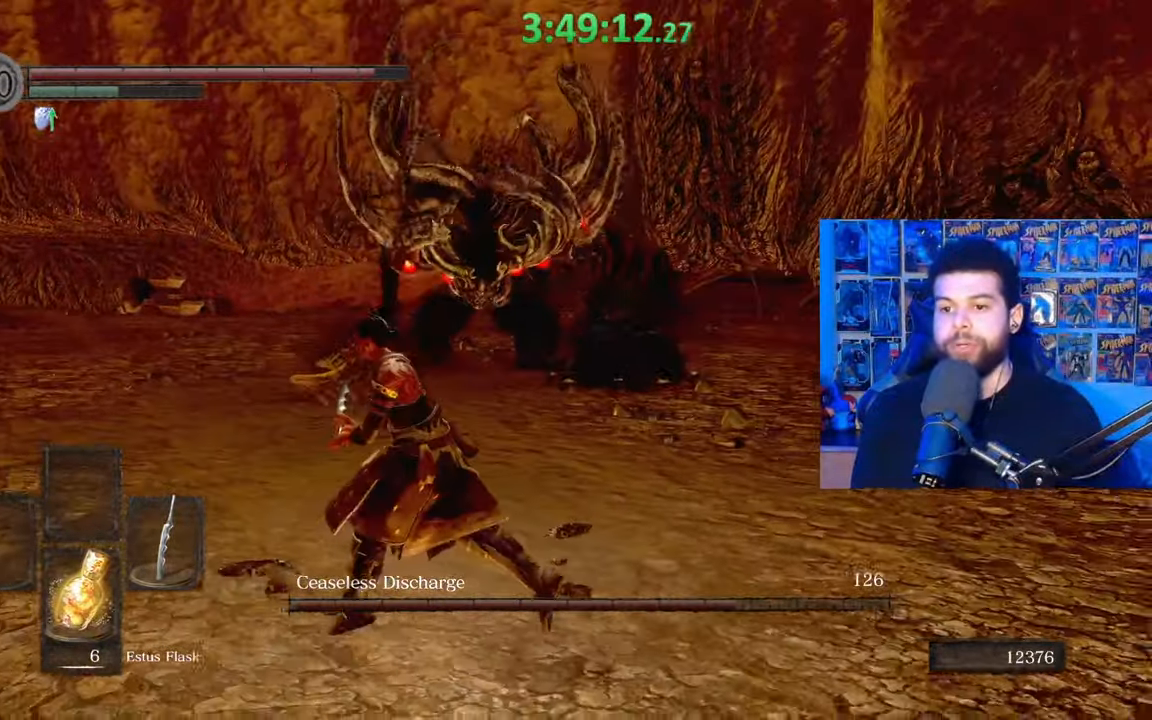
{"buttons": ["B"], "left_stick": "down-left", "right_stick": "center", "events": [[183, "right_stick", "right"], [267, "left_stick", "down-left"], [433, "right_stick", "center"]]}
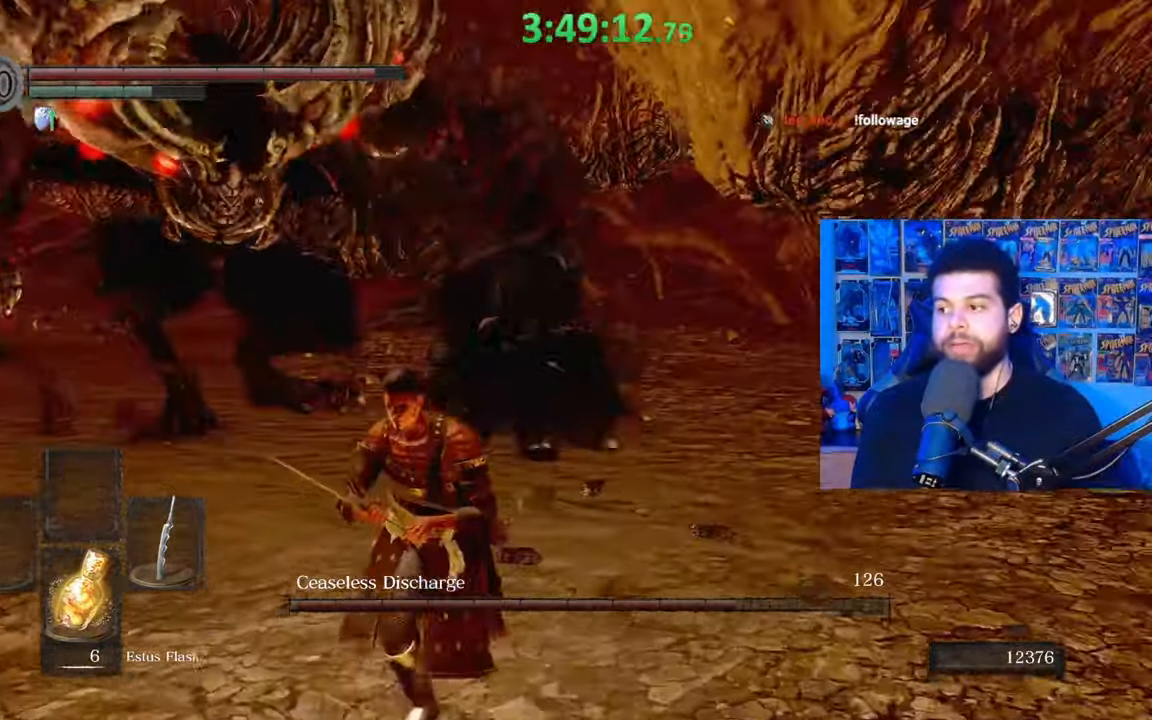
{"buttons": ["B"], "left_stick": "down-left", "right_stick": "center", "events": [[333, "B", "up"], [467, "B", "down"]]}
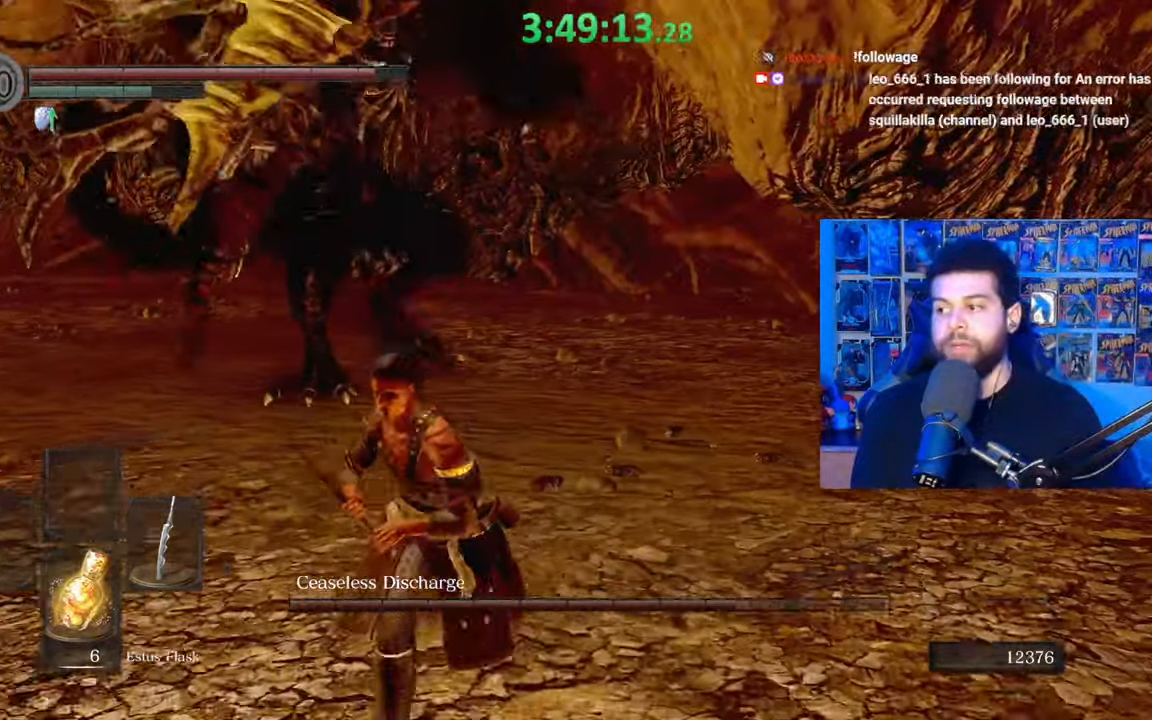
{"buttons": [], "left_stick": "left", "right_stick": "center", "events": [[83, "B", "up"], [183, "left_stick", "left"], [183, "right_stick", "right"], [333, "right_stick", "center"]]}
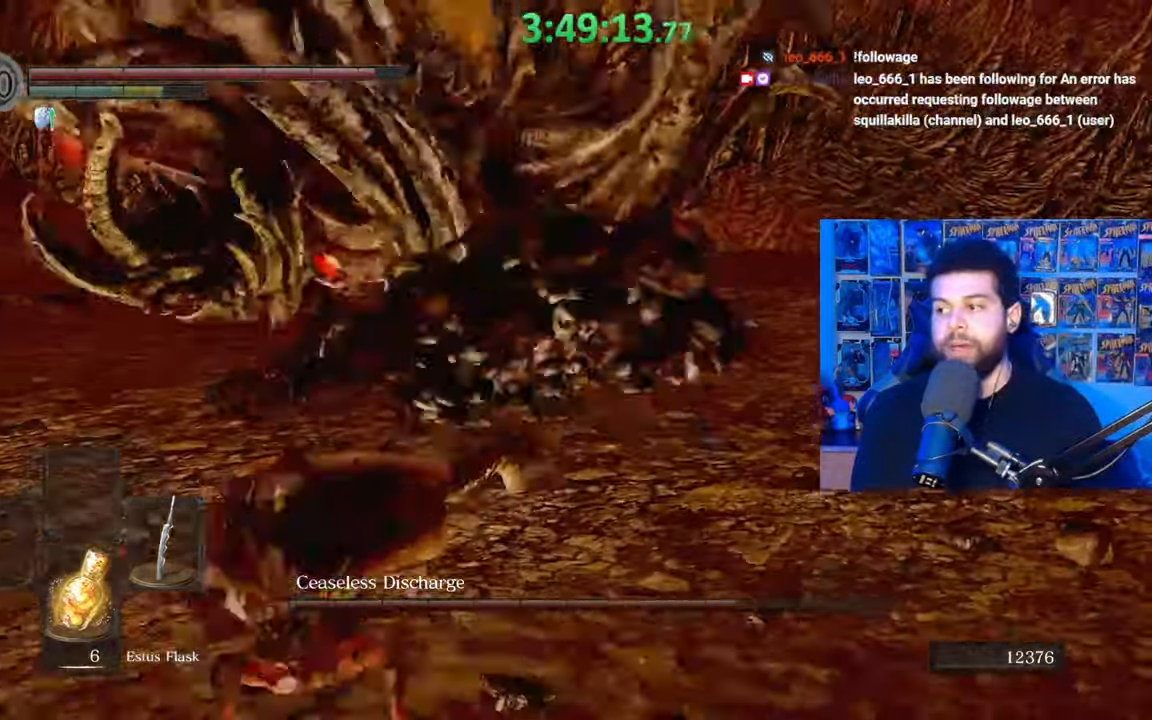
{"buttons": [], "left_stick": "left", "right_stick": "center", "events": [[133, "B", "down"], [233, "B", "up"]]}
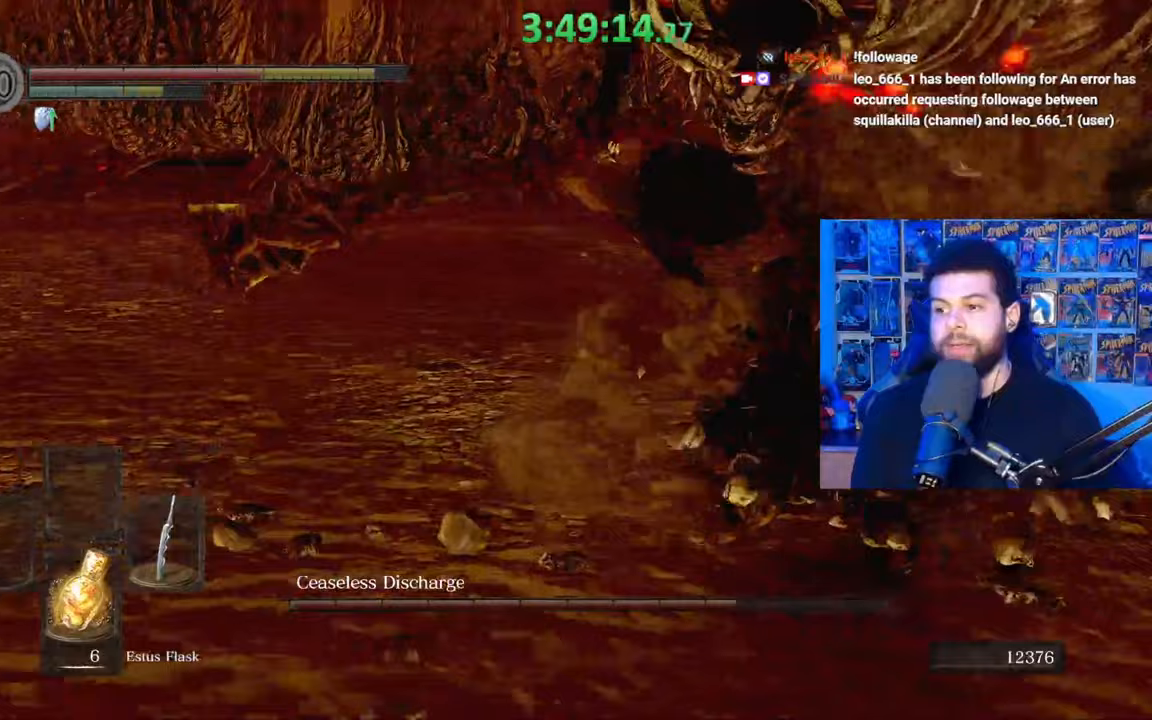
{"buttons": ["B"], "left_stick": "up-left", "right_stick": "center", "events": [[117, "B", "down"], [133, "left_stick", "up-left"], [217, "B", "up"], [283, "B", "down"], [367, "B", "up"], [433, "B", "down"]]}
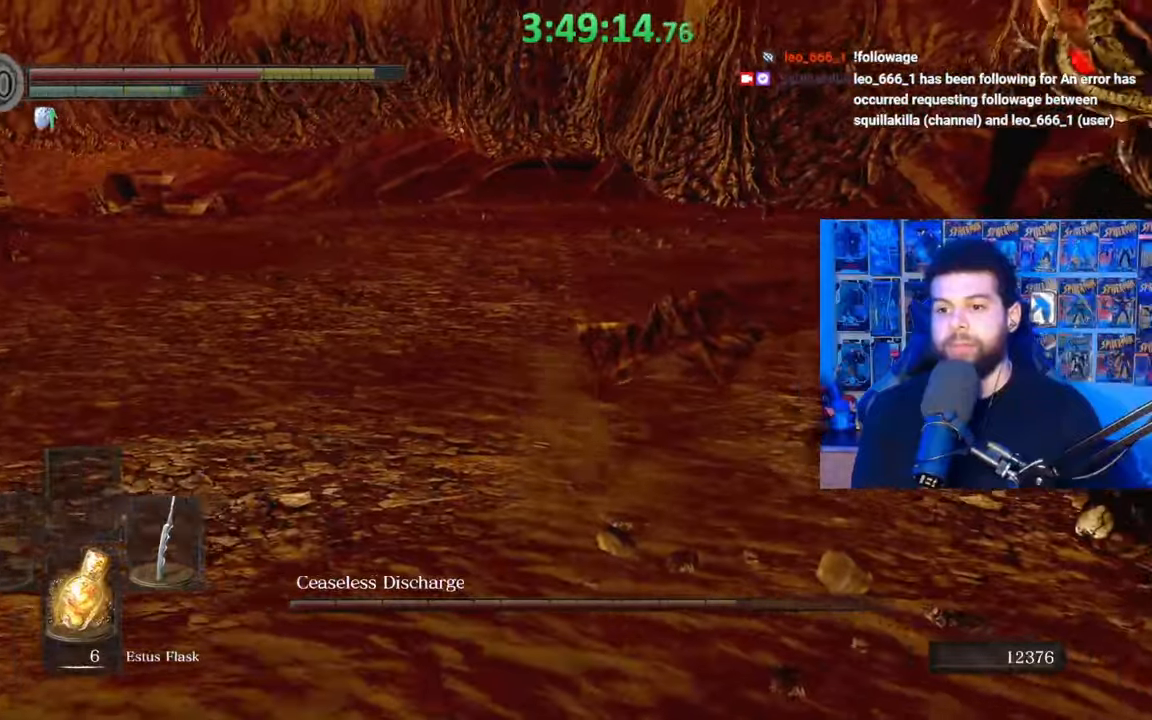
{"buttons": ["B"], "left_stick": "left", "right_stick": "center", "events": [[33, "B", "up"], [167, "right_stick", "right"], [383, "right_stick", "center"], [467, "B", "down"], [483, "left_stick", "left"]]}
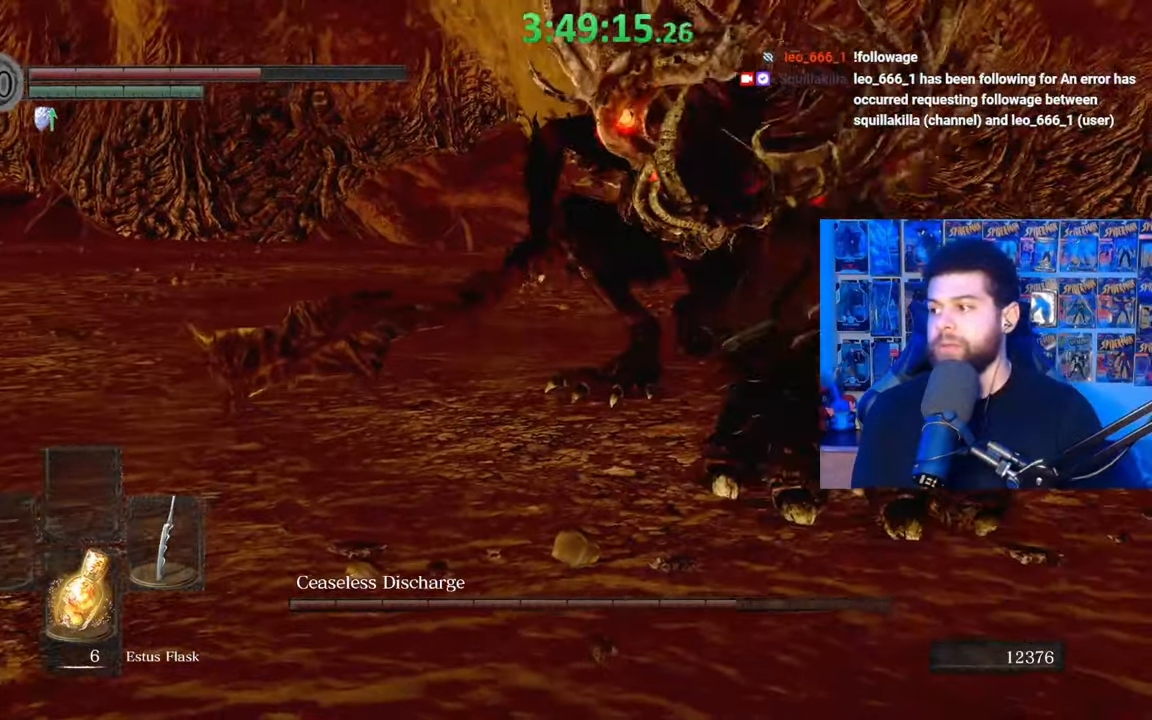
{"buttons": ["B"], "left_stick": "left", "right_stick": "center", "events": [[33, "B", "up"], [117, "B", "down"], [183, "B", "up"], [283, "B", "down"], [367, "B", "up"], [433, "B", "down"]]}
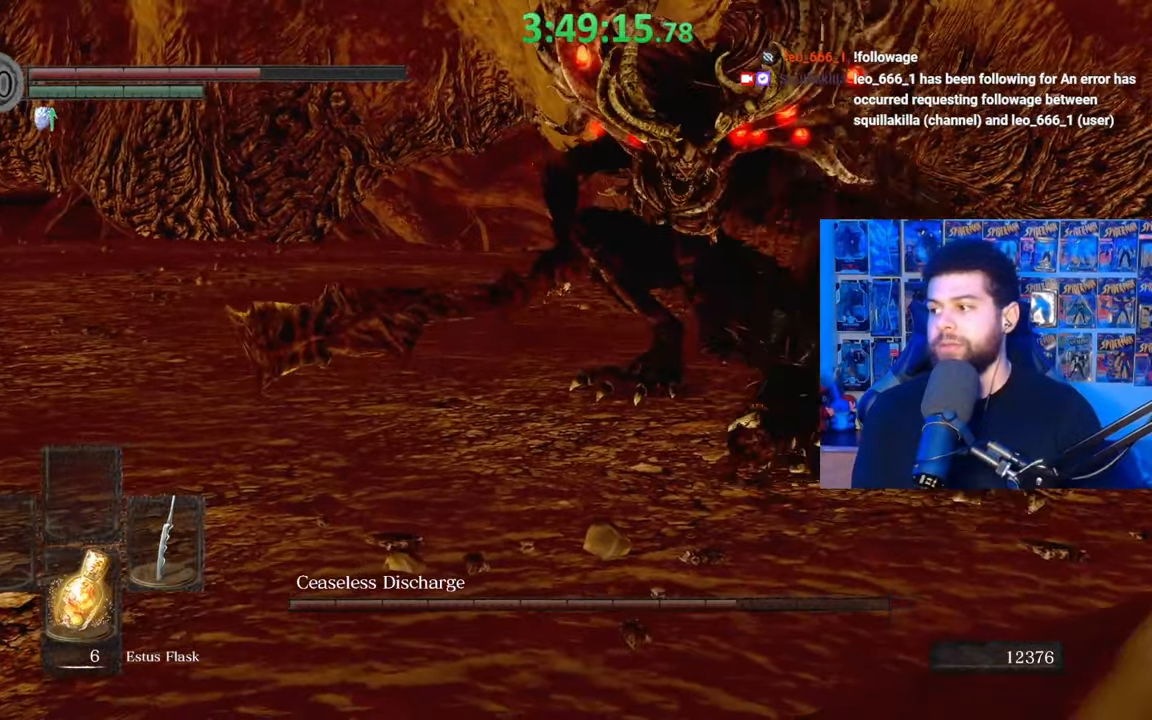
{"buttons": [], "left_stick": "left", "right_stick": "center", "events": [[33, "B", "up"], [233, "right_stick", "right"], [367, "right_stick", "center"]]}
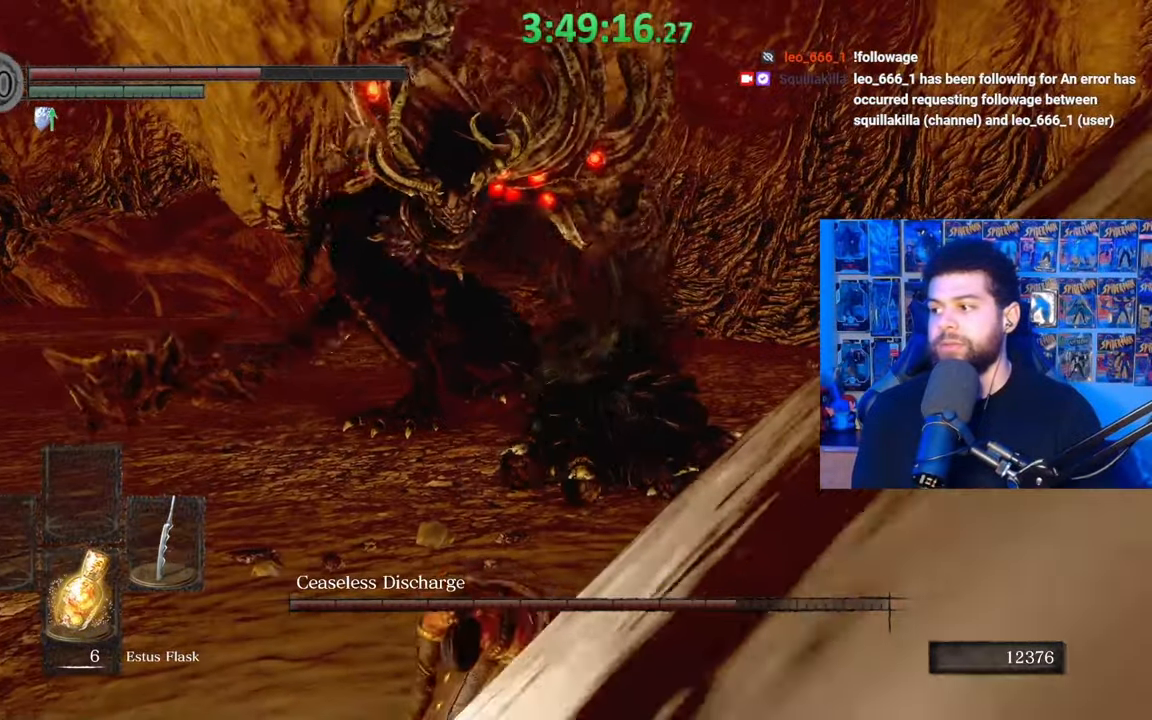
{"buttons": [], "left_stick": "left", "right_stick": "center"}
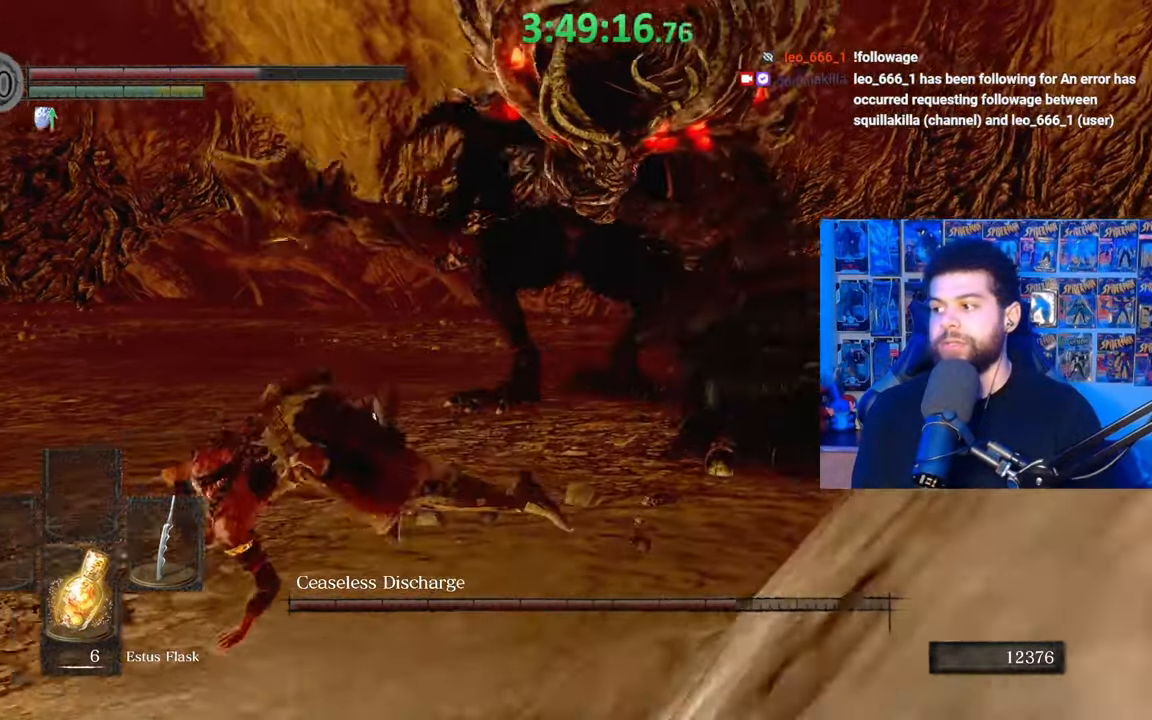
{"buttons": [], "left_stick": "down-left", "right_stick": "center", "events": [[17, "left_stick", "down-left"], [67, "B", "down"], [167, "B", "up"], [283, "right_stick", "right"], [333, "right_stick", "center"], [383, "B", "down"], [483, "B", "up"]]}
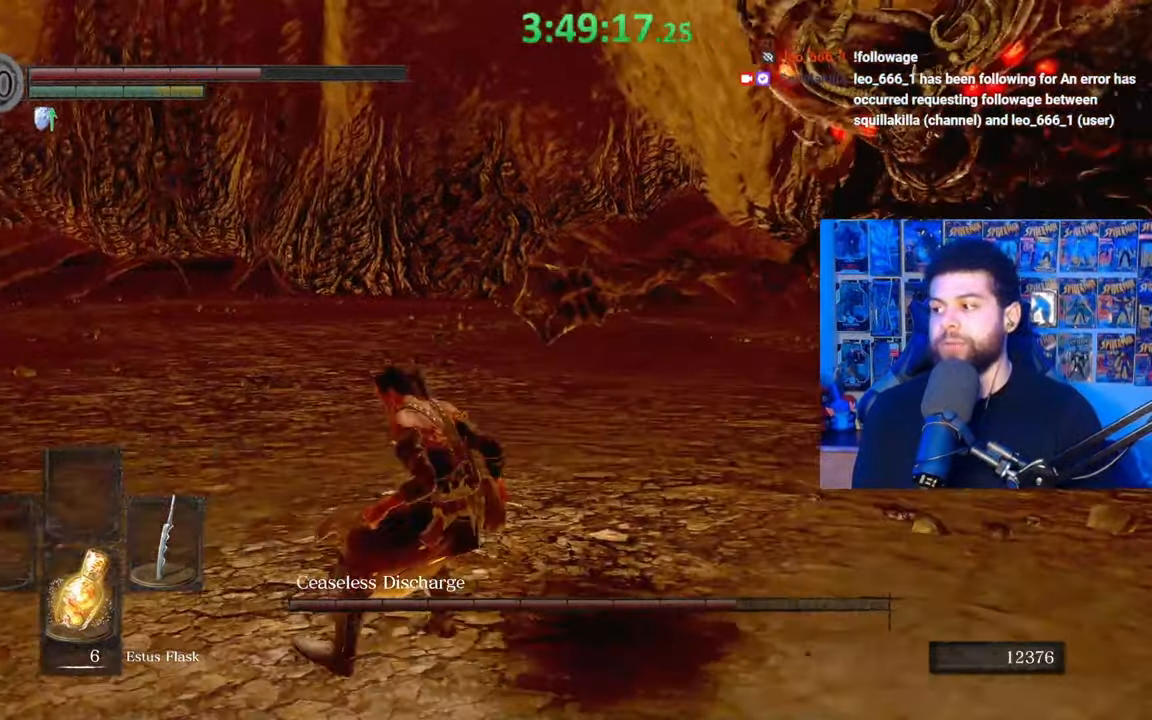
{"buttons": [], "left_stick": "center", "right_stick": "center", "events": [[133, "right_stick", "right"], [183, "left_stick", "left"], [317, "right_stick", "center"], [333, "left_stick", "center"]]}
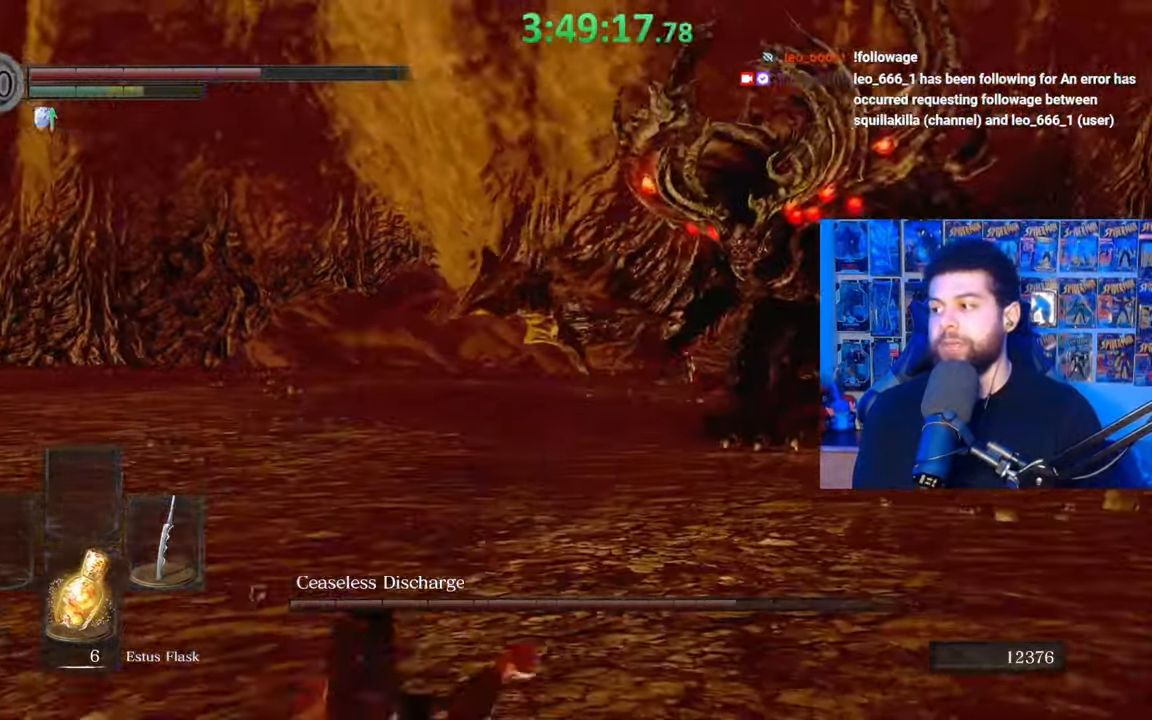
{"buttons": ["B"], "left_stick": "left", "right_stick": "right", "events": [[33, "left_stick", "left"], [83, "B", "down"], [333, "right_stick", "right"]]}